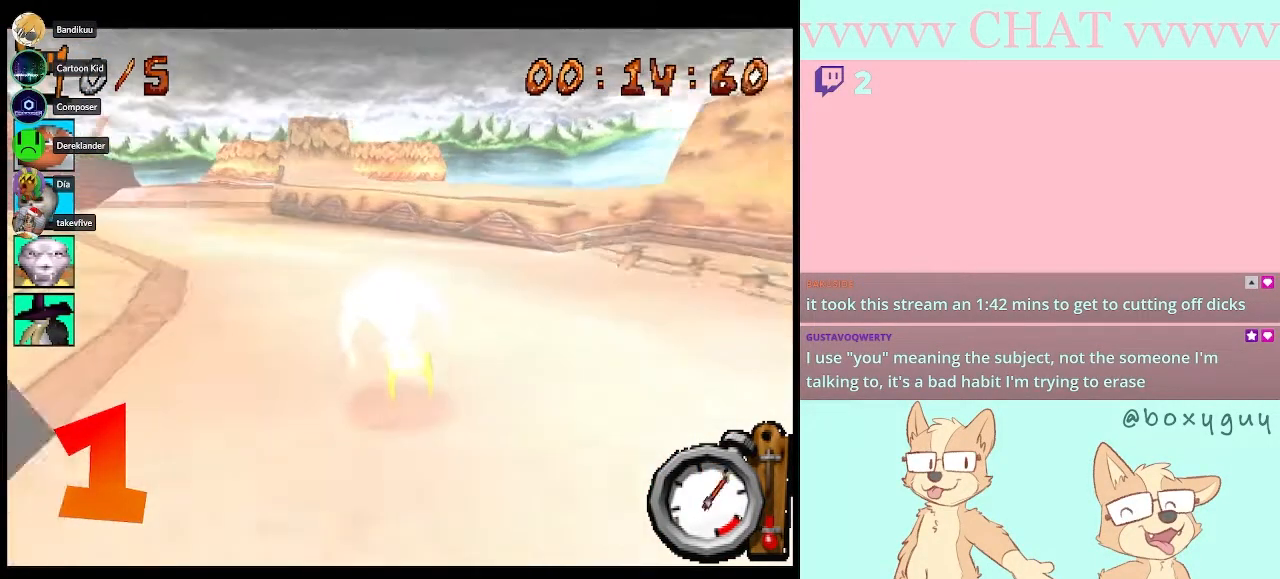
Gameplay with a controller (Nintendo layout); each line is a JSON object with the inputs held at the frame after it. "events" lists button and stick changes between this image and that frame as [ms after this image, input, new state], when the widget could be followed in between. Not read: L3 R2 R3.
{"buttons": ["B", "R1"], "left_stick": "center", "right_stick": "center", "events": [[117, "R1", "down"], [433, "left_stick", "center"]]}
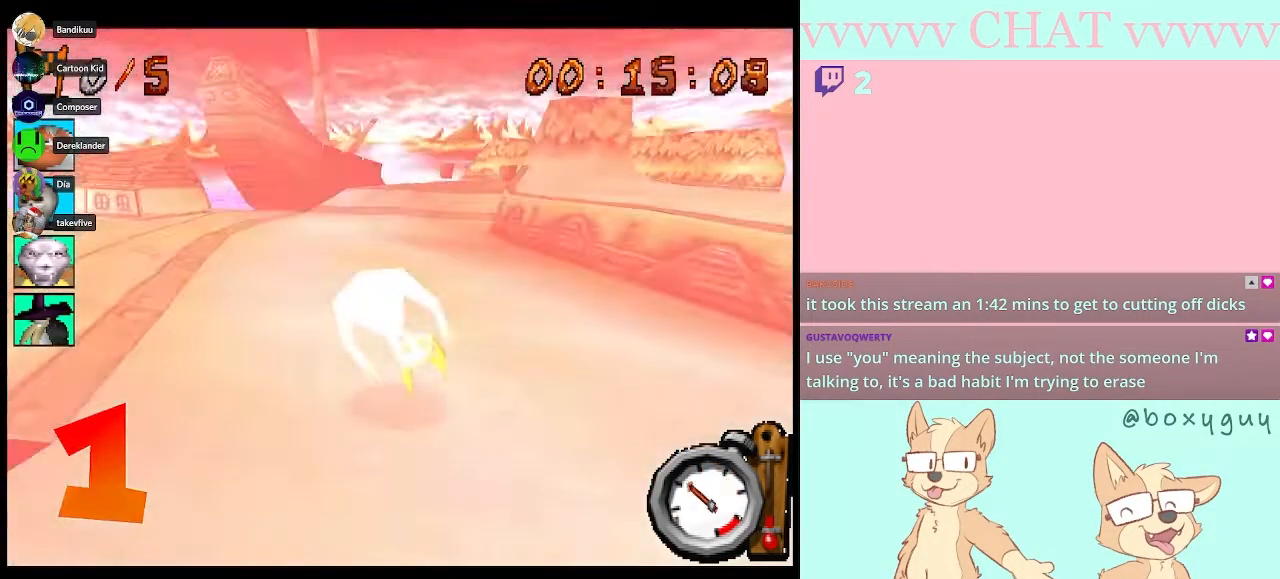
{"buttons": ["B", "R1"], "left_stick": "center", "right_stick": "center", "events": [[150, "left_stick", "right"], [333, "left_stick", "center"]]}
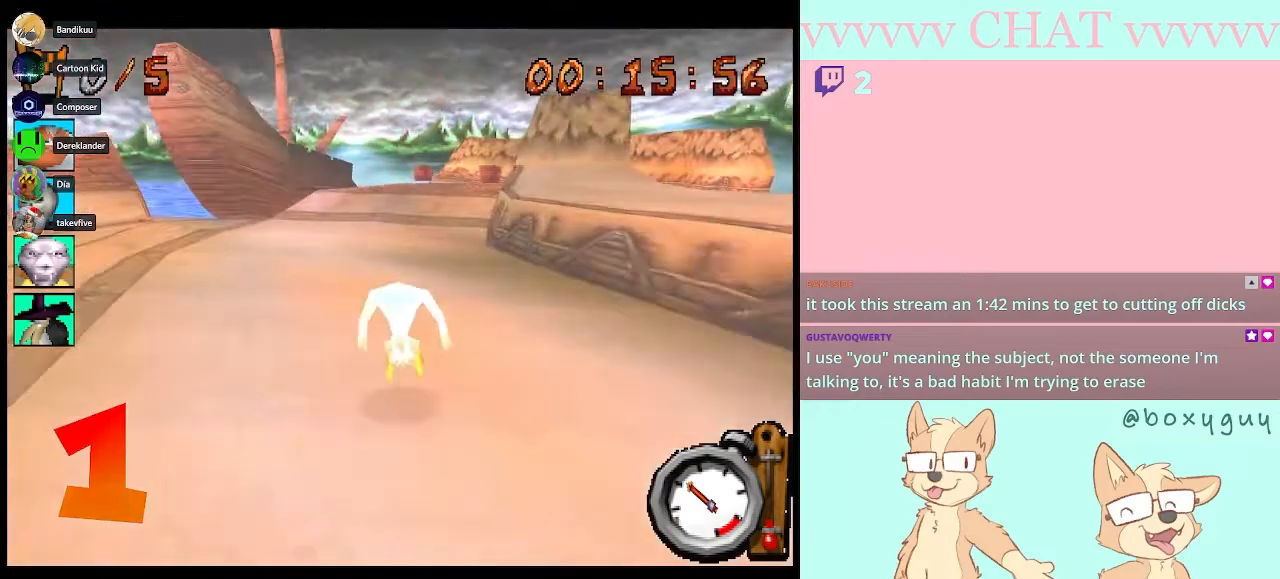
{"buttons": ["B"], "left_stick": "center", "right_stick": "center", "events": [[150, "R1", "up"]]}
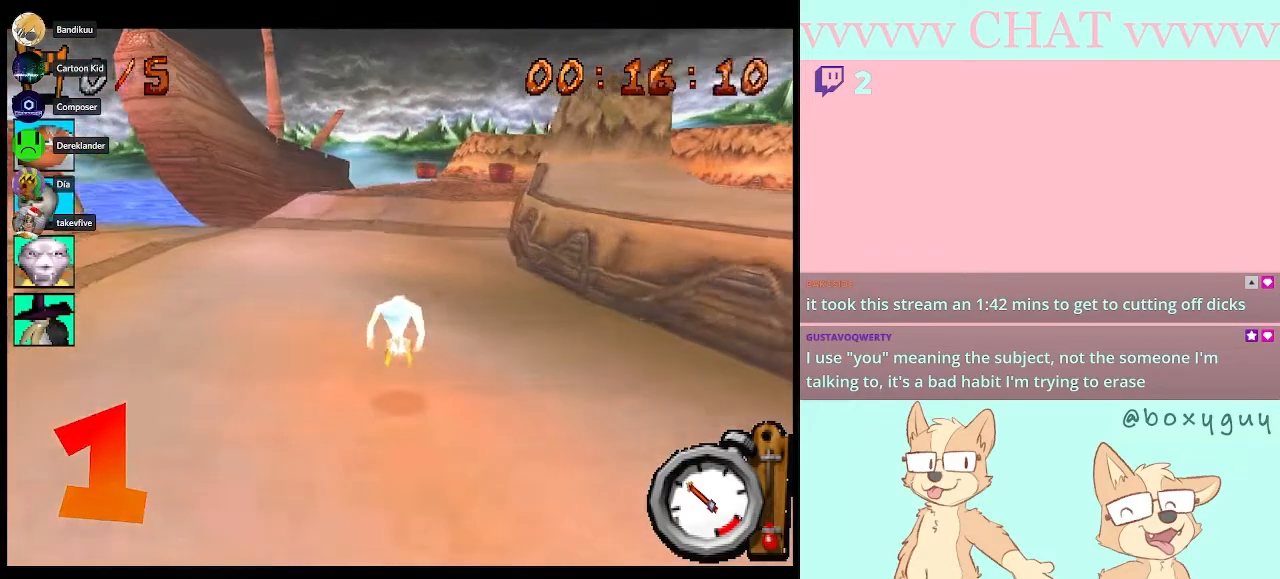
{"buttons": ["B"], "left_stick": "center", "right_stick": "center", "events": [[283, "left_stick", "right"], [400, "left_stick", "center"]]}
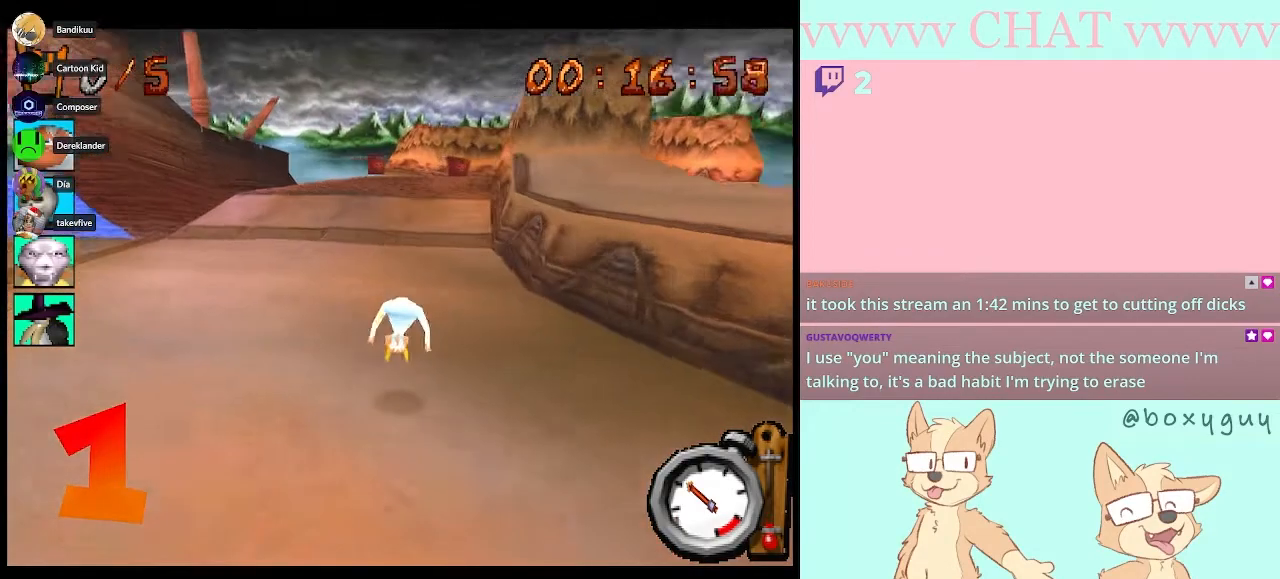
{"buttons": ["B"], "left_stick": "center", "right_stick": "center", "events": [[367, "left_stick", "right"], [500, "left_stick", "center"]]}
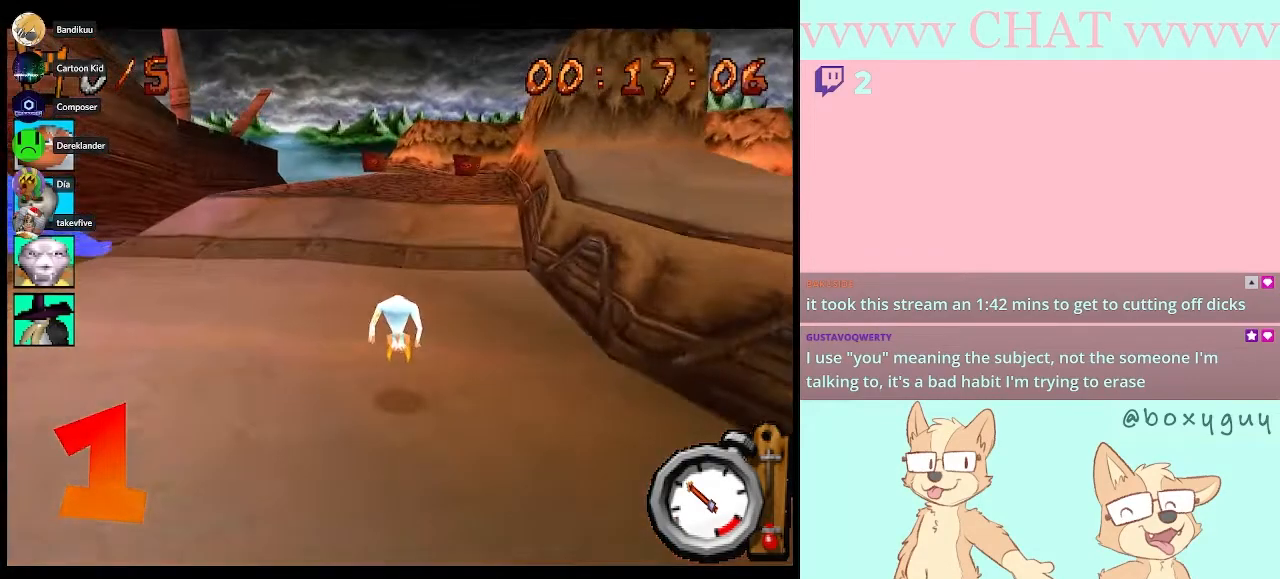
{"buttons": ["B"], "left_stick": "center", "right_stick": "center", "events": []}
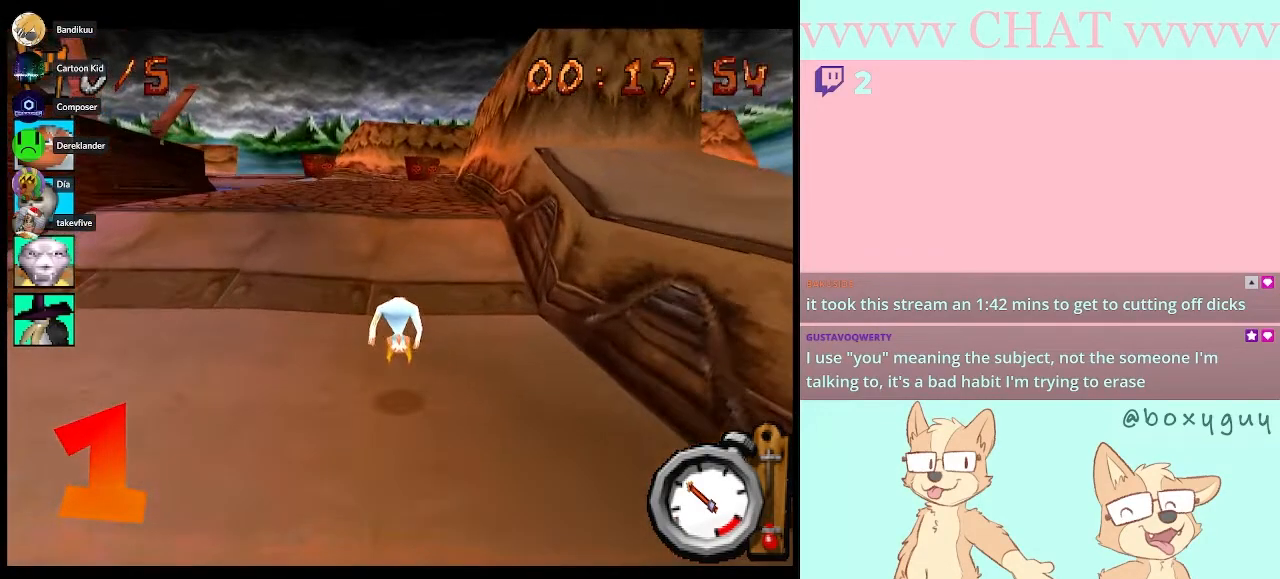
{"buttons": ["B"], "left_stick": "center", "right_stick": "center", "events": []}
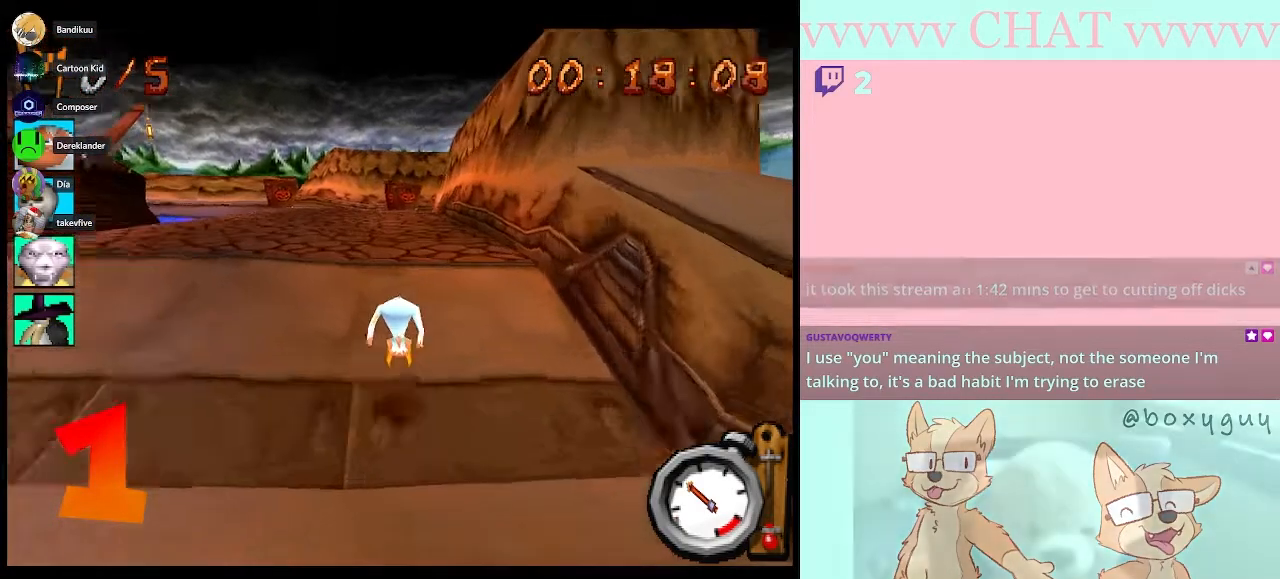
{"buttons": ["B"], "left_stick": "center", "right_stick": "center", "events": []}
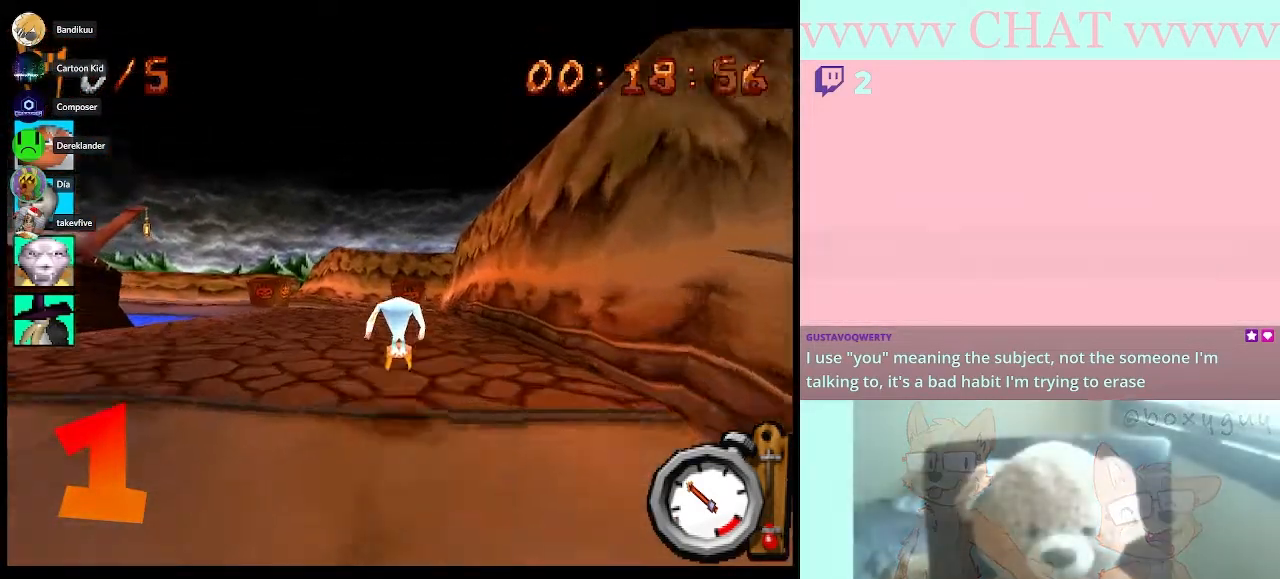
{"buttons": ["B"], "left_stick": "center", "right_stick": "center", "events": []}
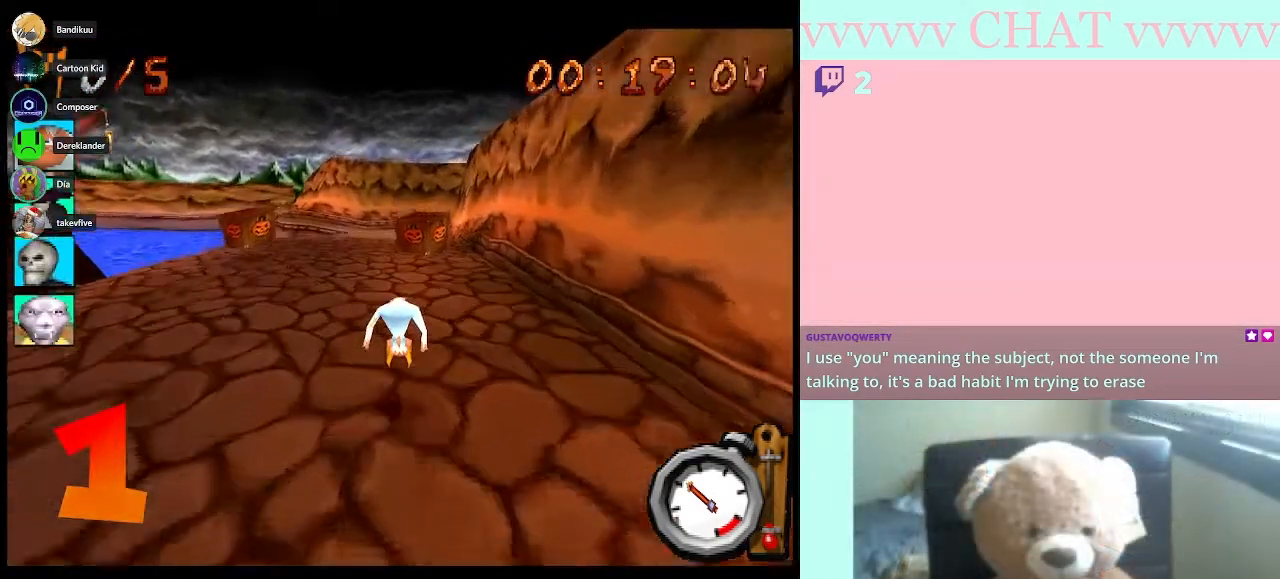
{"buttons": ["B"], "left_stick": "center", "right_stick": "center", "events": []}
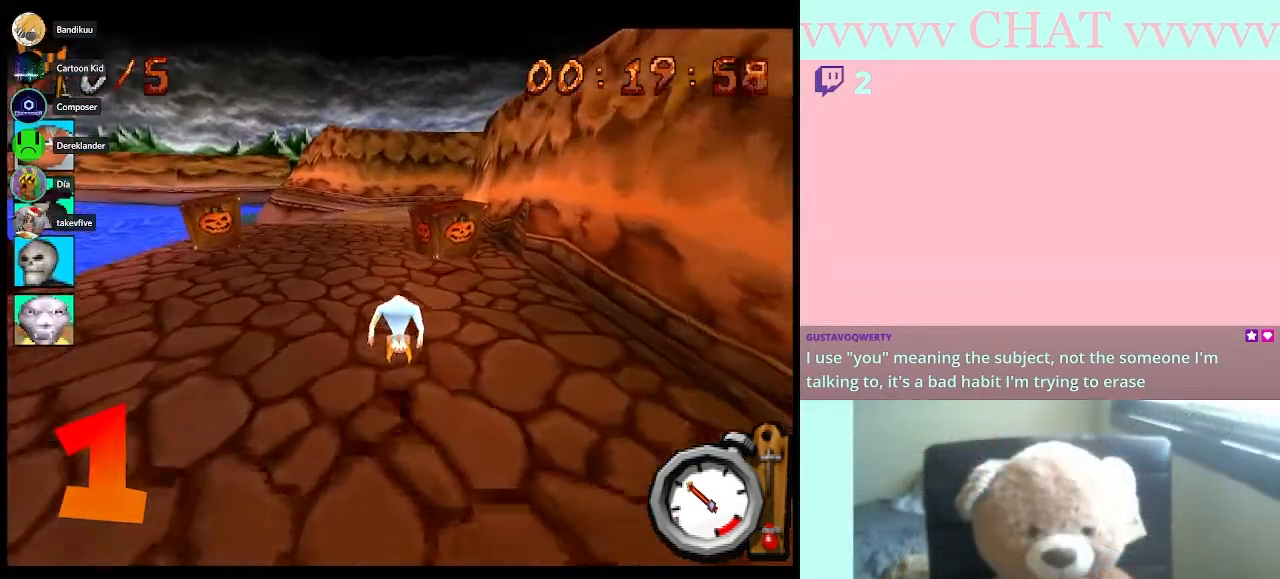
{"buttons": ["B"], "left_stick": "center", "right_stick": "center", "events": []}
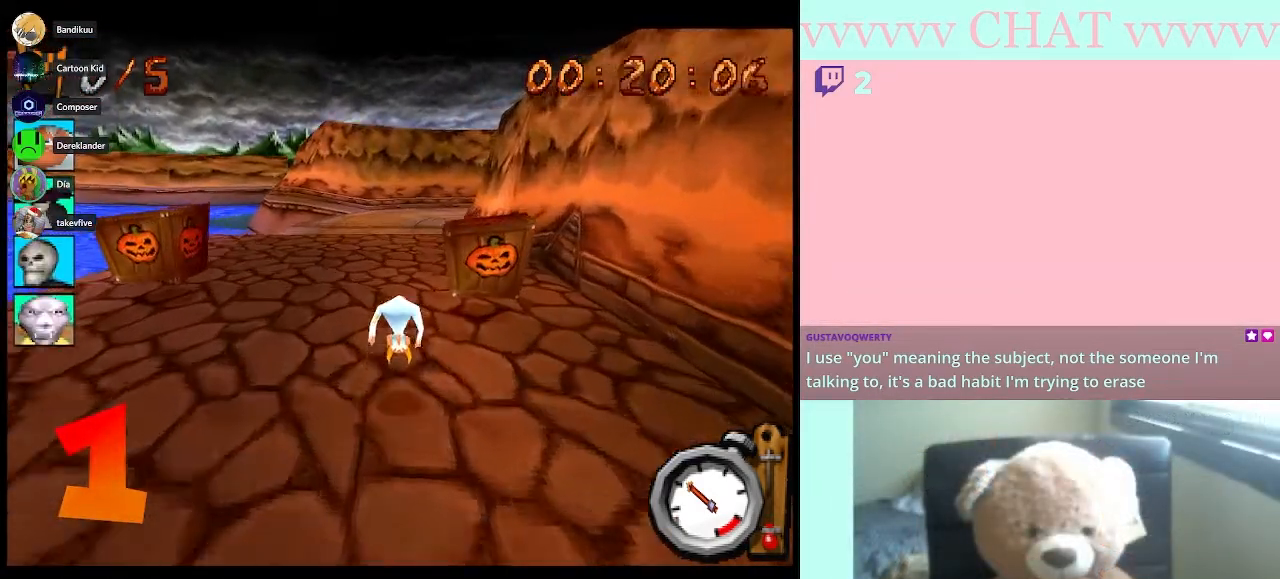
{"buttons": ["B"], "left_stick": "right", "right_stick": "center", "events": [[500, "left_stick", "right"]]}
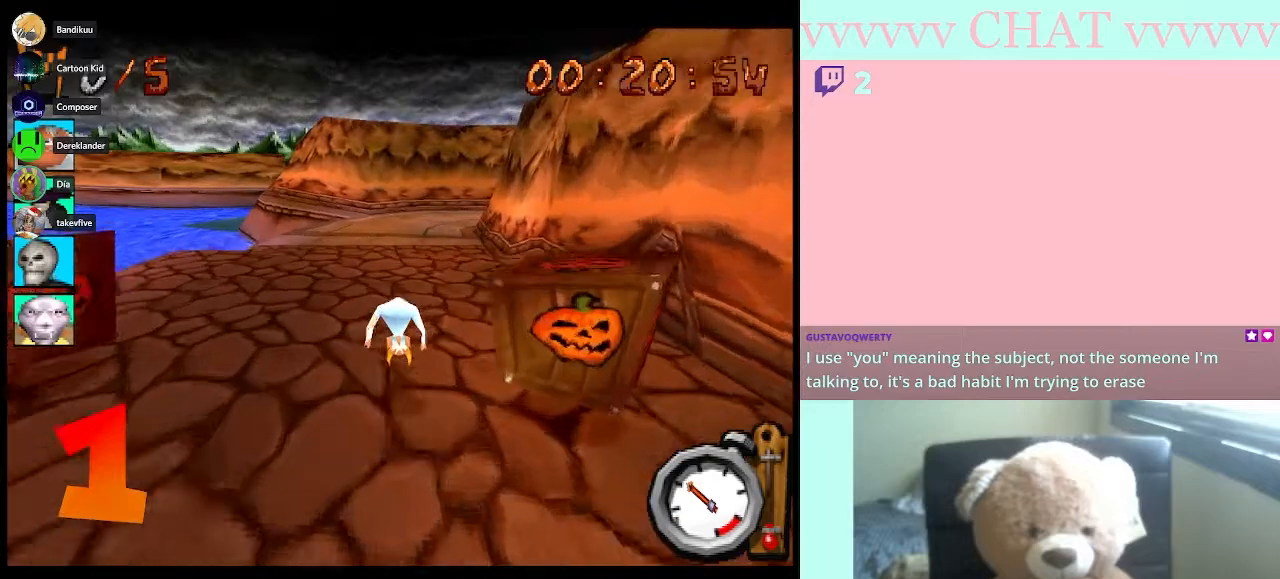
{"buttons": ["B"], "left_stick": "center", "right_stick": "center", "events": [[117, "left_stick", "center"]]}
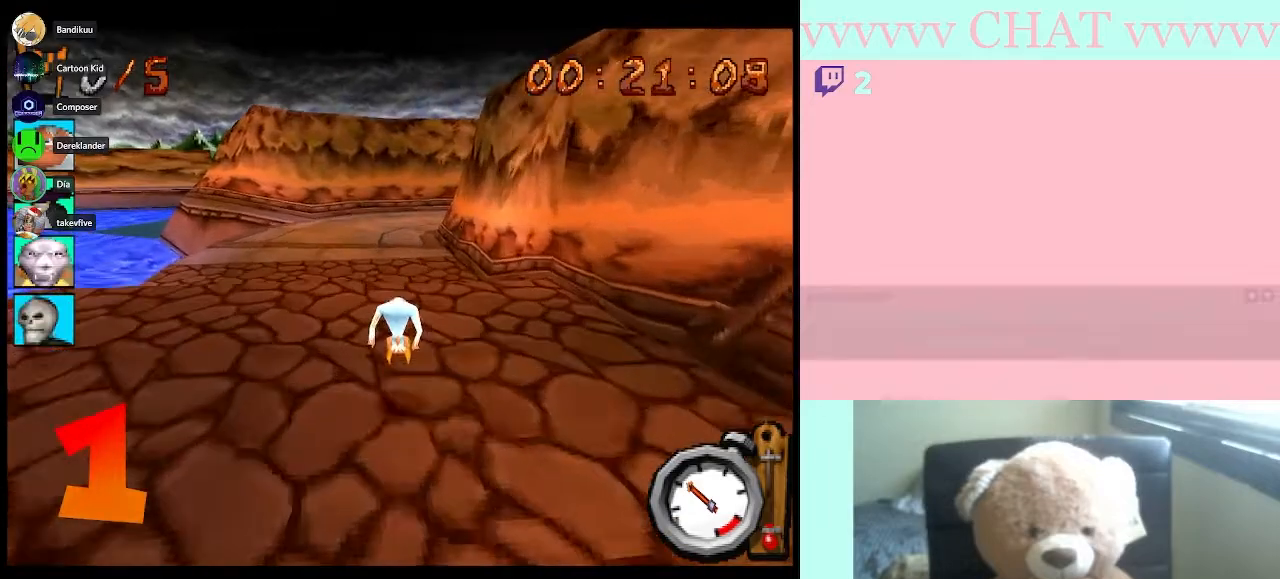
{"buttons": ["B"], "left_stick": "center", "right_stick": "center", "events": []}
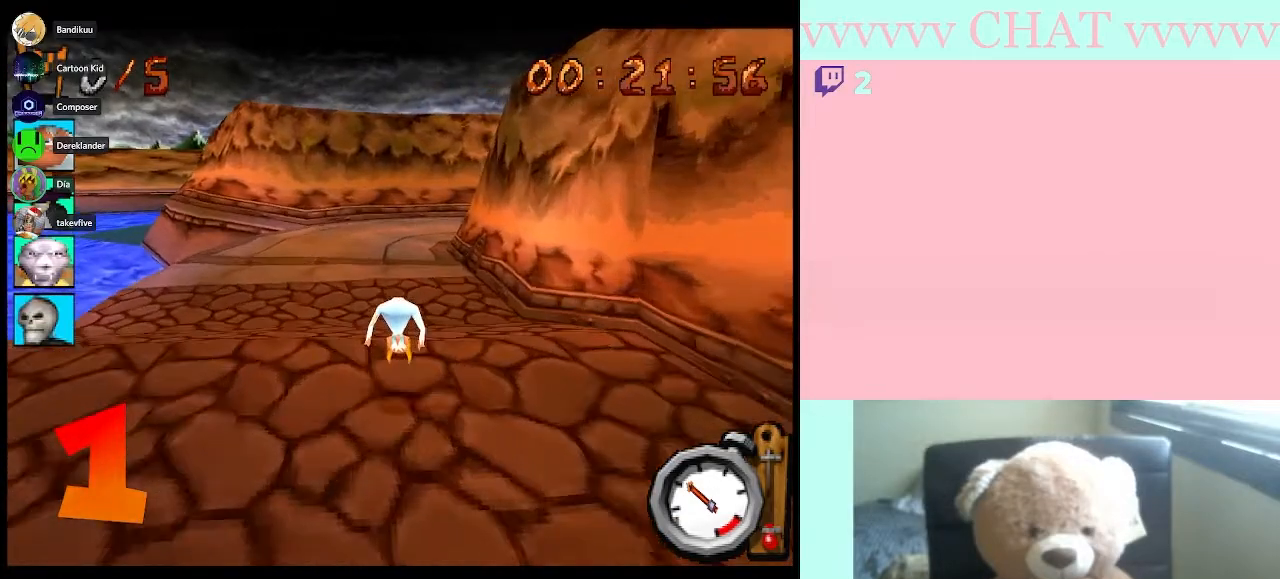
{"buttons": ["B"], "left_stick": "center", "right_stick": "center", "events": []}
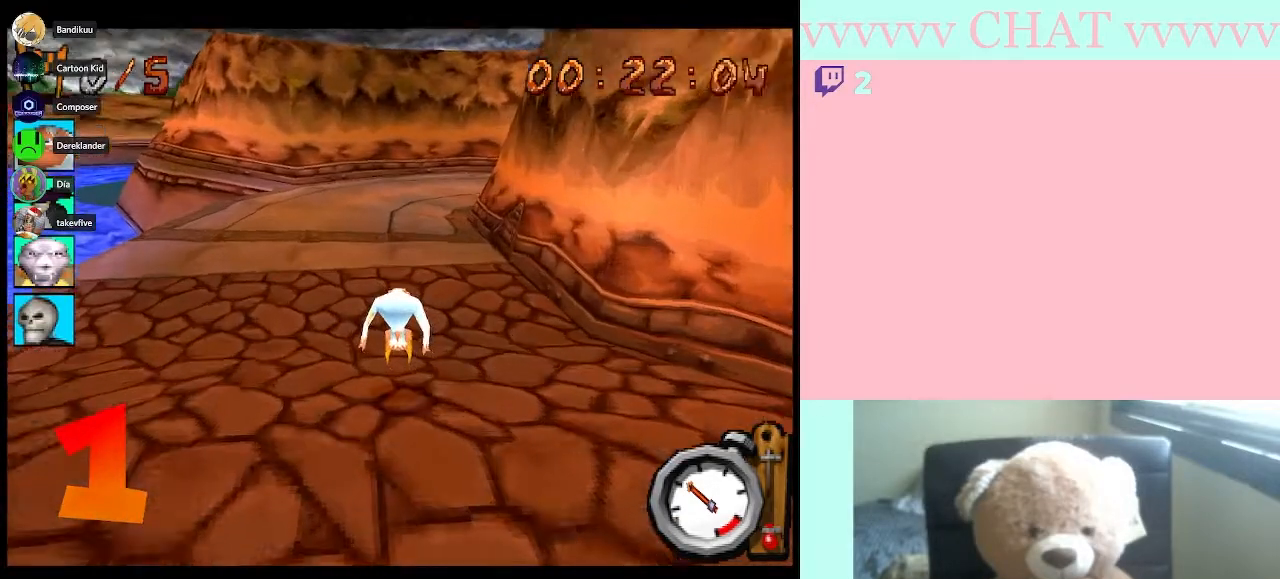
{"buttons": ["B"], "left_stick": "center", "right_stick": "center", "events": []}
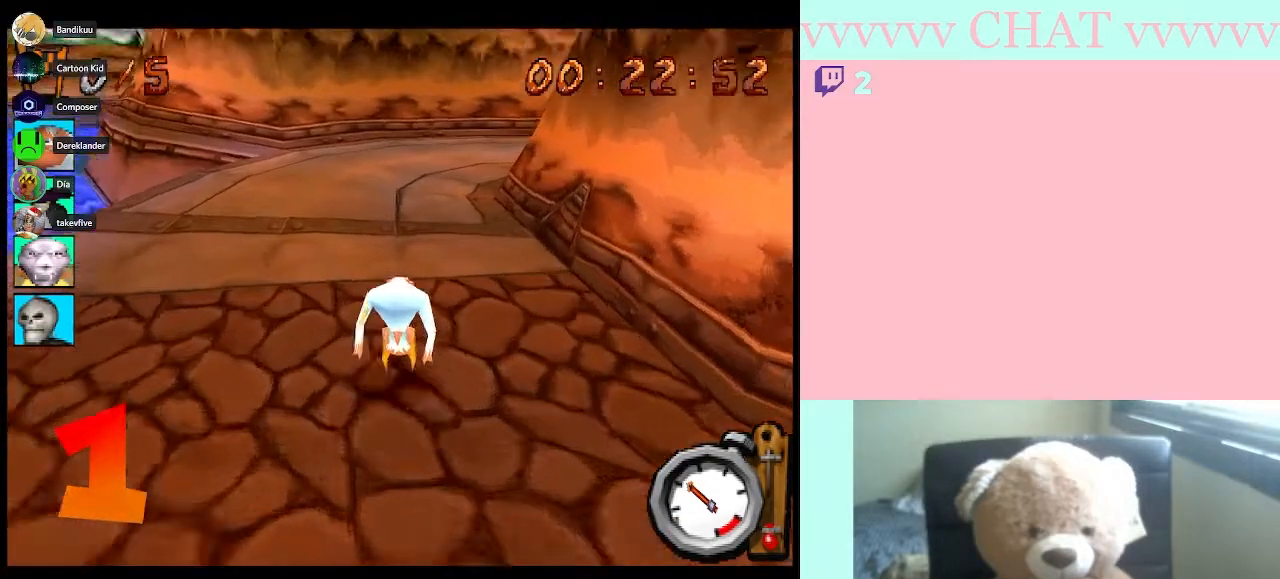
{"buttons": ["B"], "left_stick": "center", "right_stick": "center", "events": []}
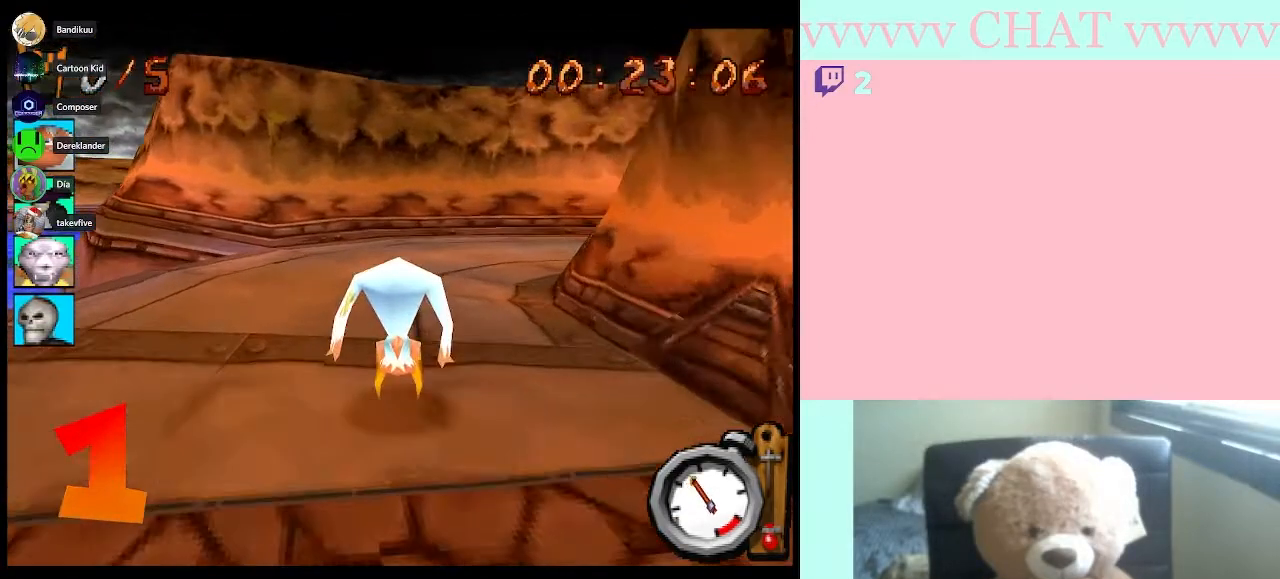
{"buttons": ["B"], "left_stick": "right", "right_stick": "center", "events": [[150, "left_stick", "right"]]}
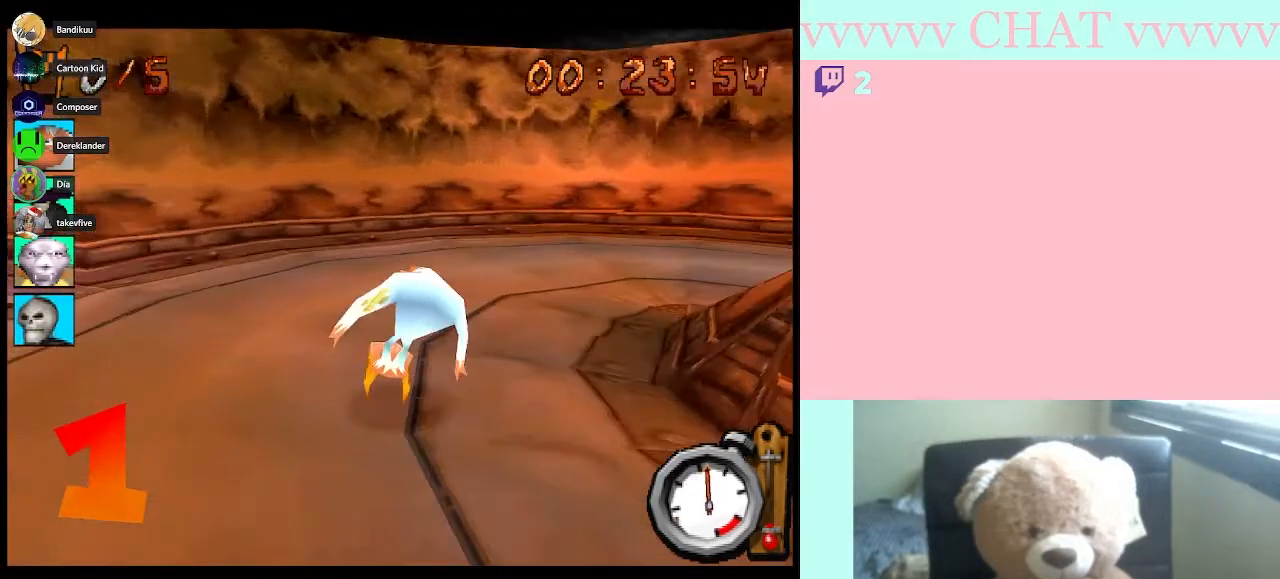
{"buttons": [], "left_stick": "down-right", "right_stick": "center", "events": [[183, "B", "up"], [400, "B", "down"], [450, "left_stick", "down-right"], [467, "B", "up"]]}
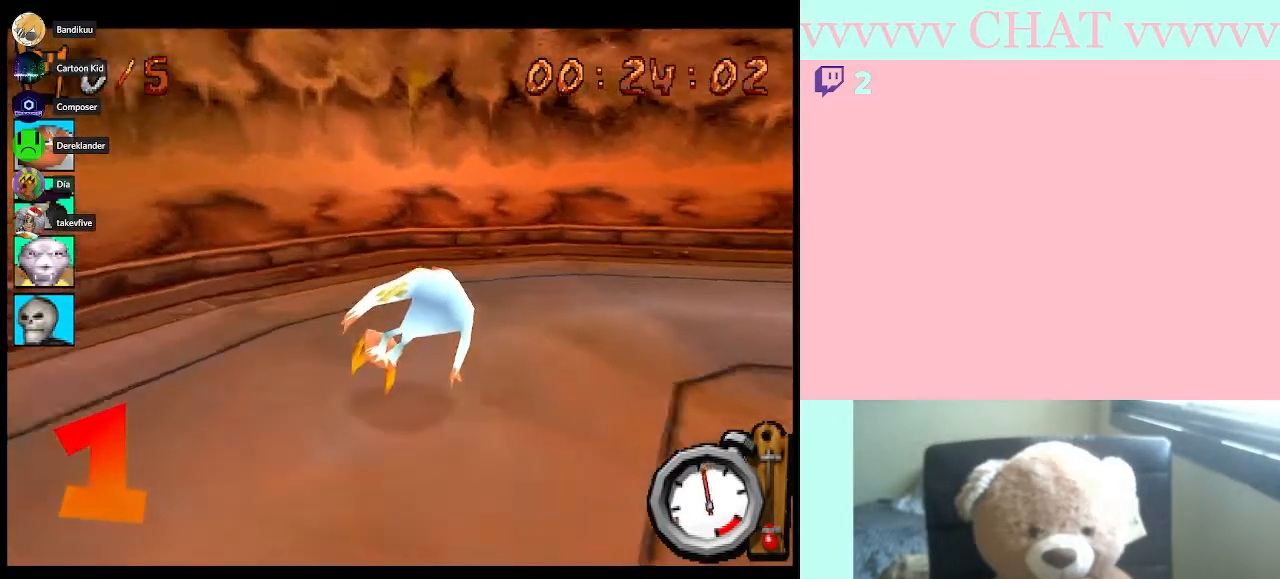
{"buttons": [], "left_stick": "down-right", "right_stick": "center", "events": []}
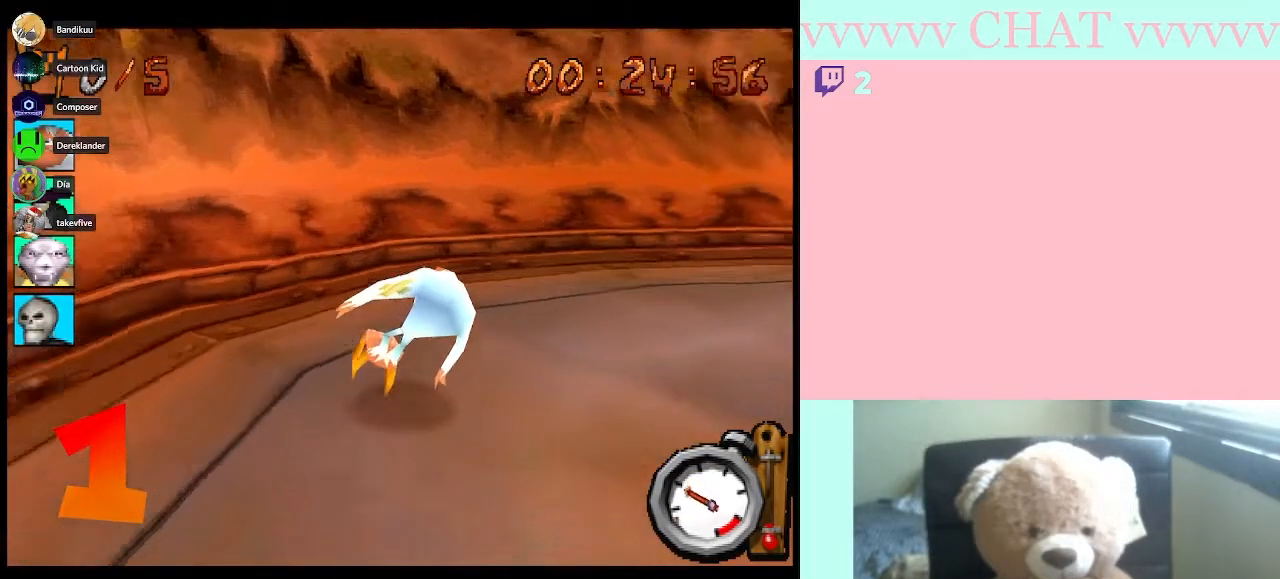
{"buttons": ["B"], "left_stick": "down-right", "right_stick": "center", "events": [[67, "B", "down"]]}
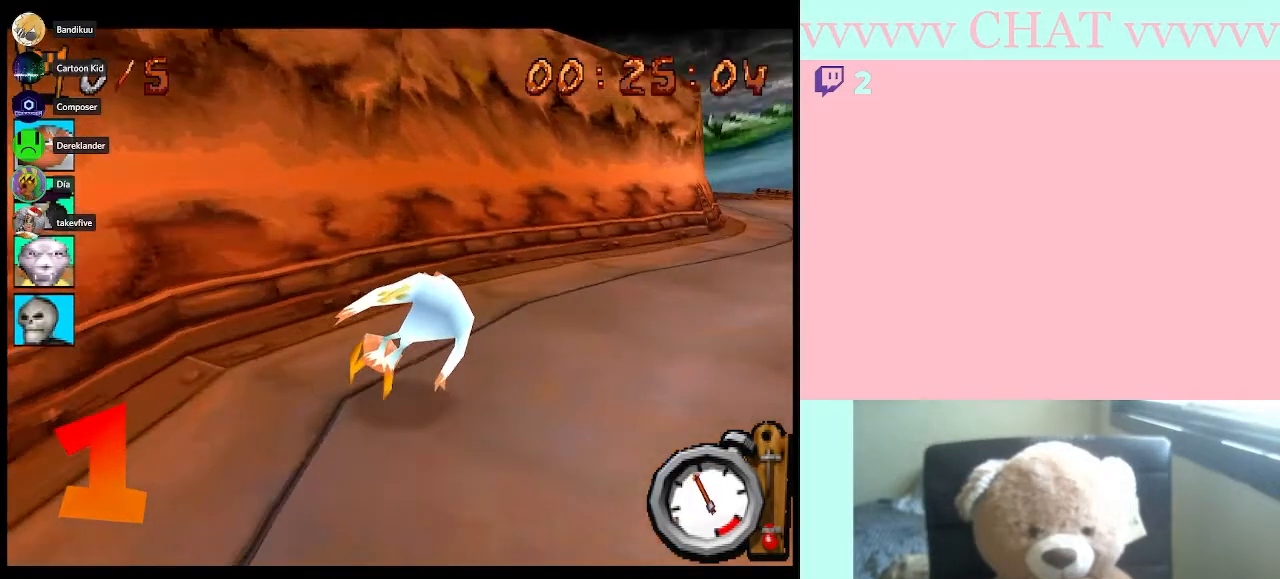
{"buttons": ["B"], "left_stick": "down-right", "right_stick": "center", "events": []}
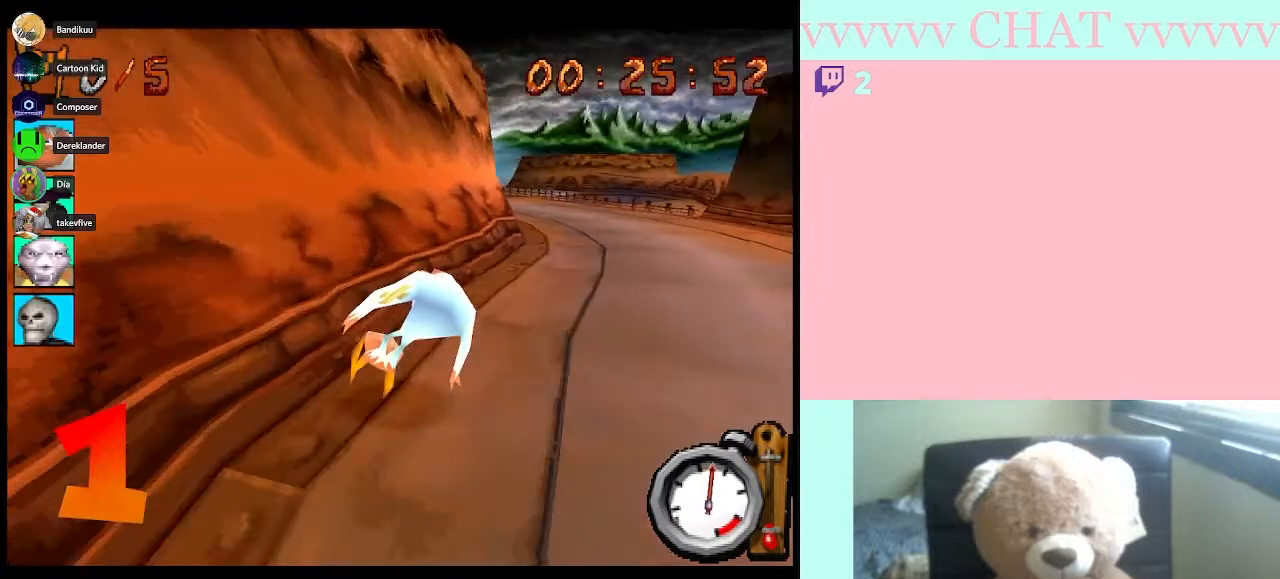
{"buttons": ["B"], "left_stick": "center", "right_stick": "center", "events": [[217, "left_stick", "center"]]}
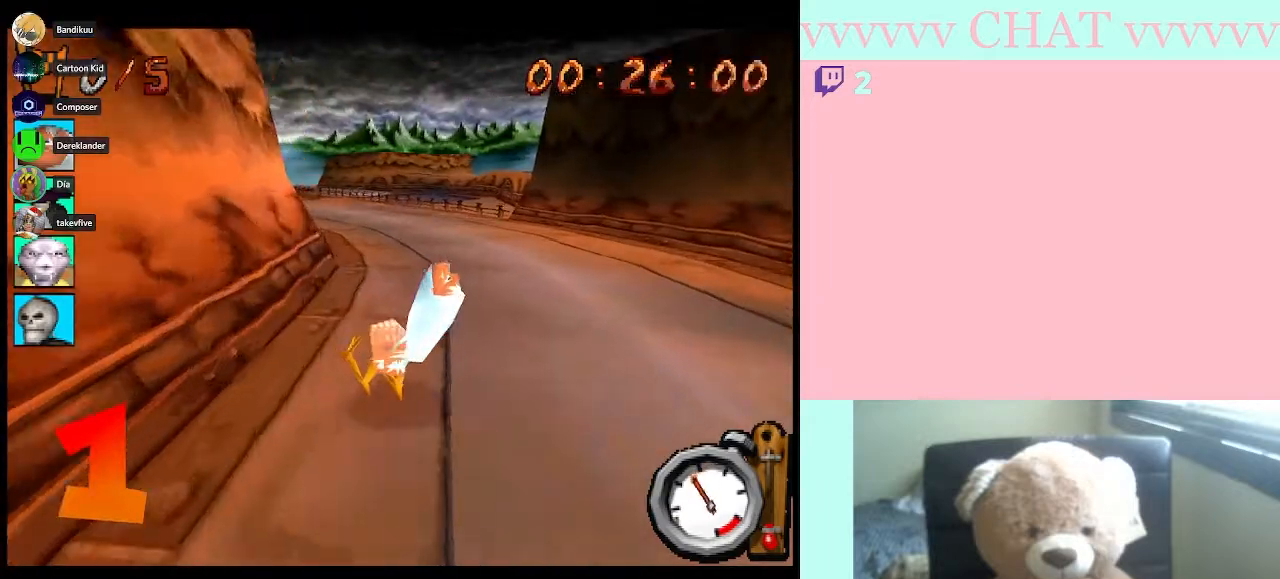
{"buttons": ["B"], "left_stick": "center", "right_stick": "center", "events": [[117, "left_stick", "left"], [283, "left_stick", "center"]]}
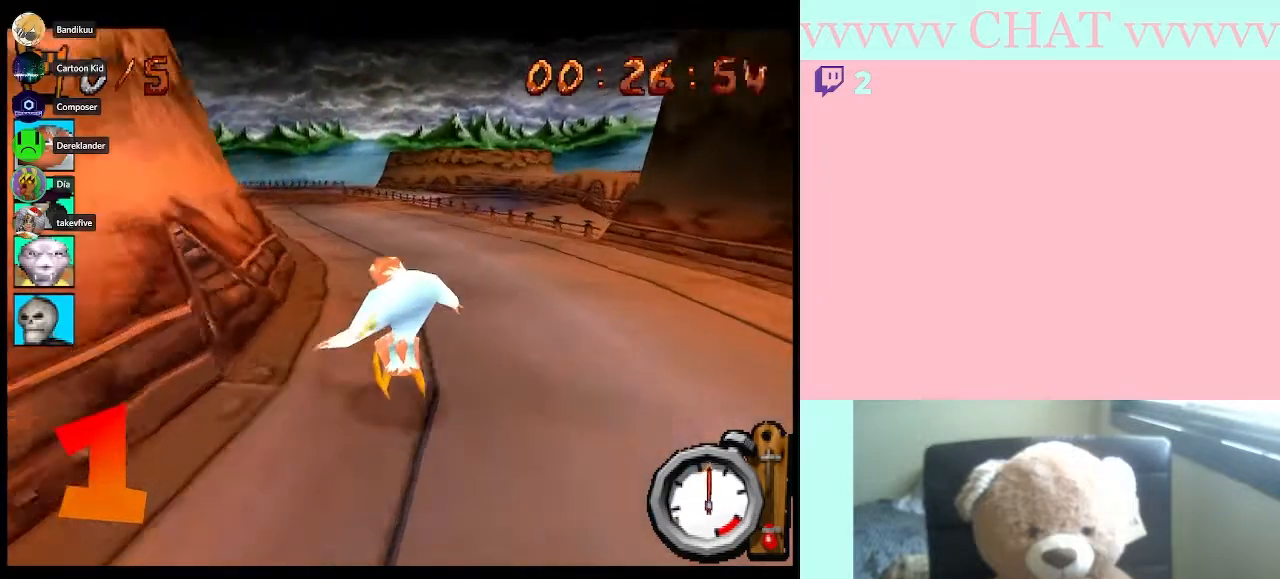
{"buttons": ["B"], "left_stick": "left", "right_stick": "center", "events": [[250, "left_stick", "left"]]}
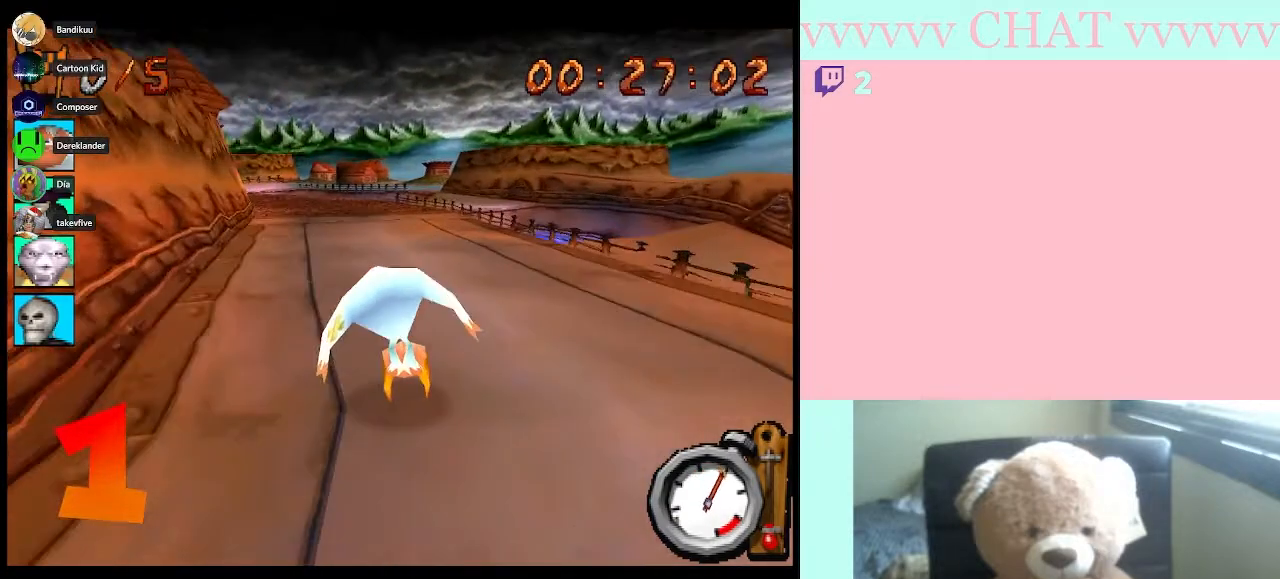
{"buttons": ["B"], "left_stick": "center", "right_stick": "center", "events": [[117, "left_stick", "center"], [283, "left_stick", "right"], [400, "left_stick", "center"]]}
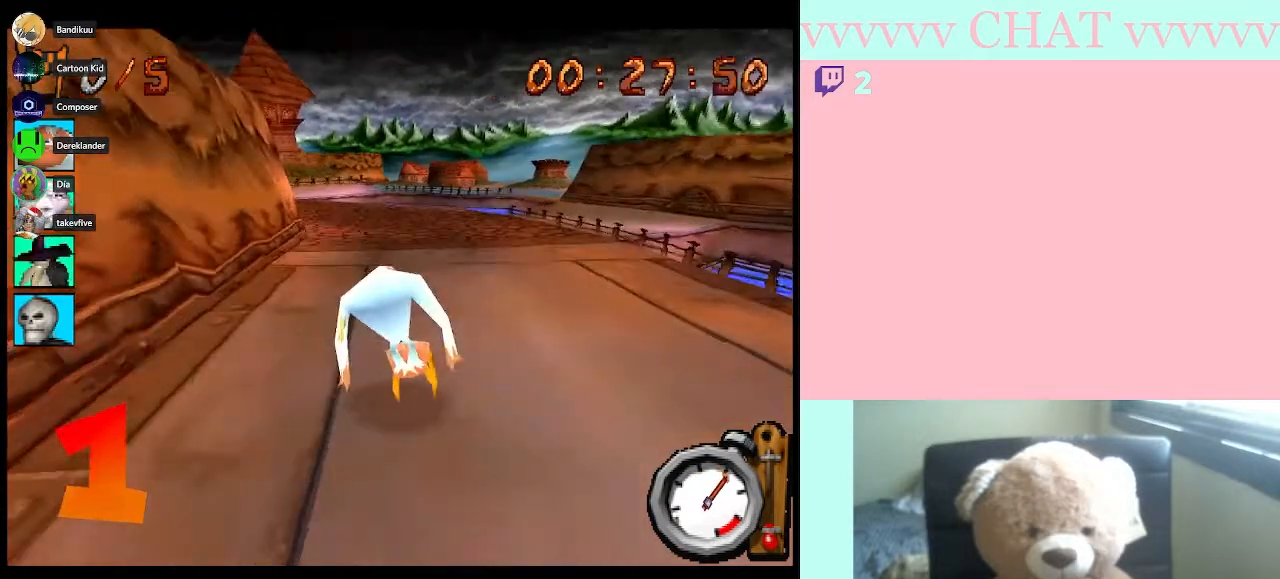
{"buttons": ["B"], "left_stick": "left", "right_stick": "center", "events": [[33, "left_stick", "left"], [217, "left_stick", "center"], [433, "left_stick", "left"]]}
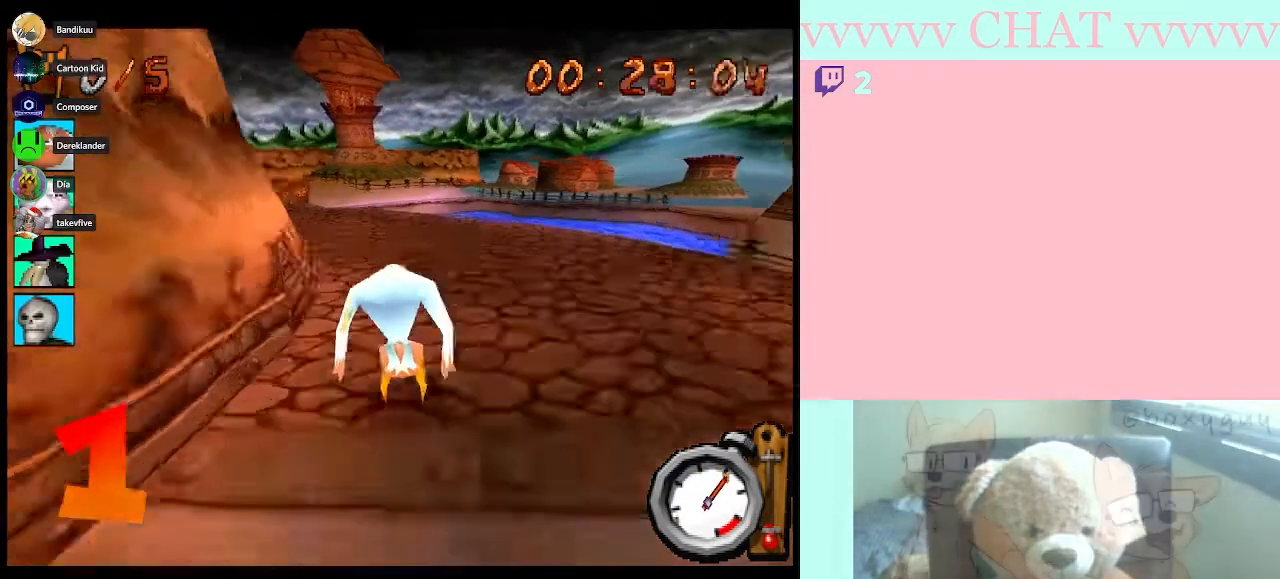
{"buttons": ["B"], "left_stick": "center", "right_stick": "center", "events": [[367, "left_stick", "center"]]}
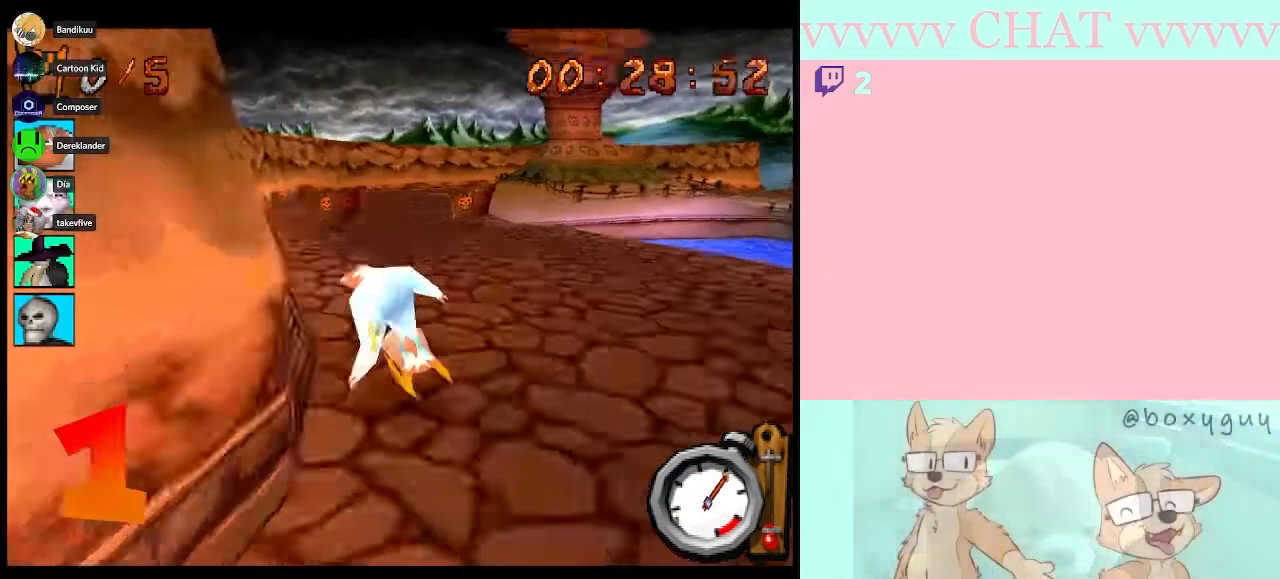
{"buttons": ["B"], "left_stick": "left", "right_stick": "center", "events": [[217, "left_stick", "left"]]}
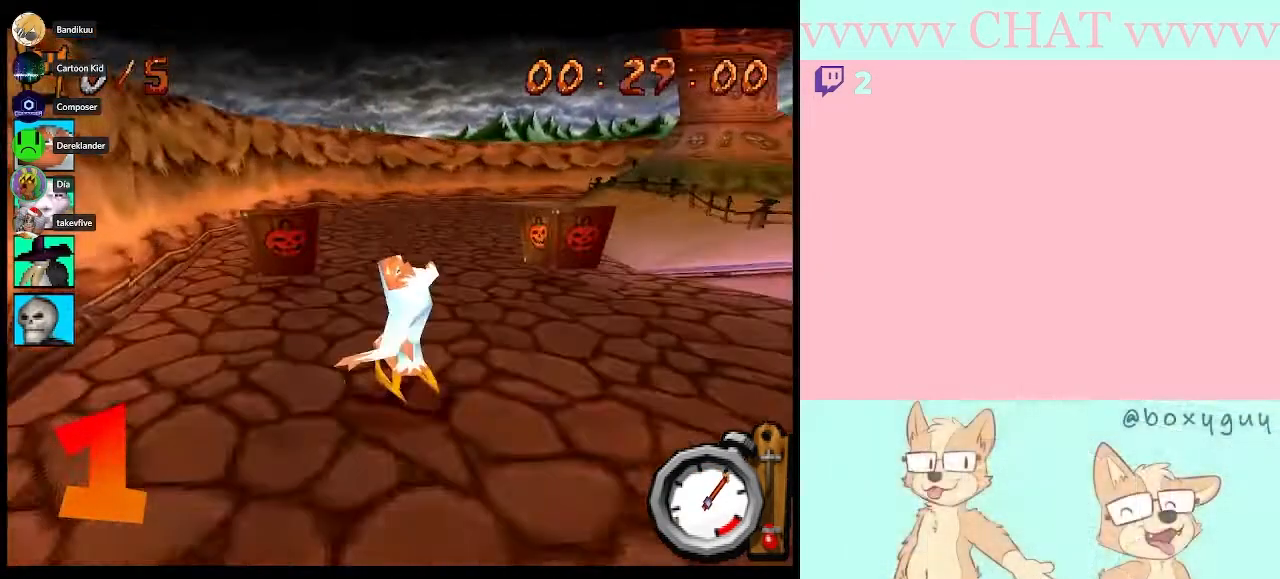
{"buttons": [], "left_stick": "right", "right_stick": "center", "events": [[67, "left_stick", "center"], [133, "left_stick", "right"], [300, "B", "up"]]}
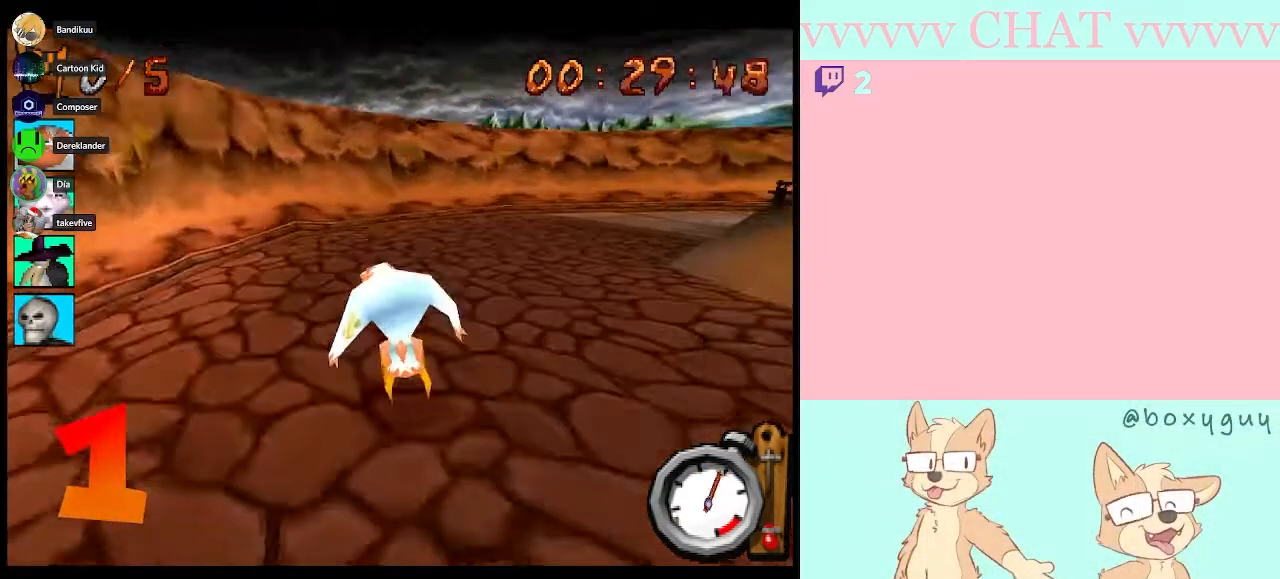
{"buttons": ["B"], "left_stick": "right", "right_stick": "center", "events": [[50, "B", "down"]]}